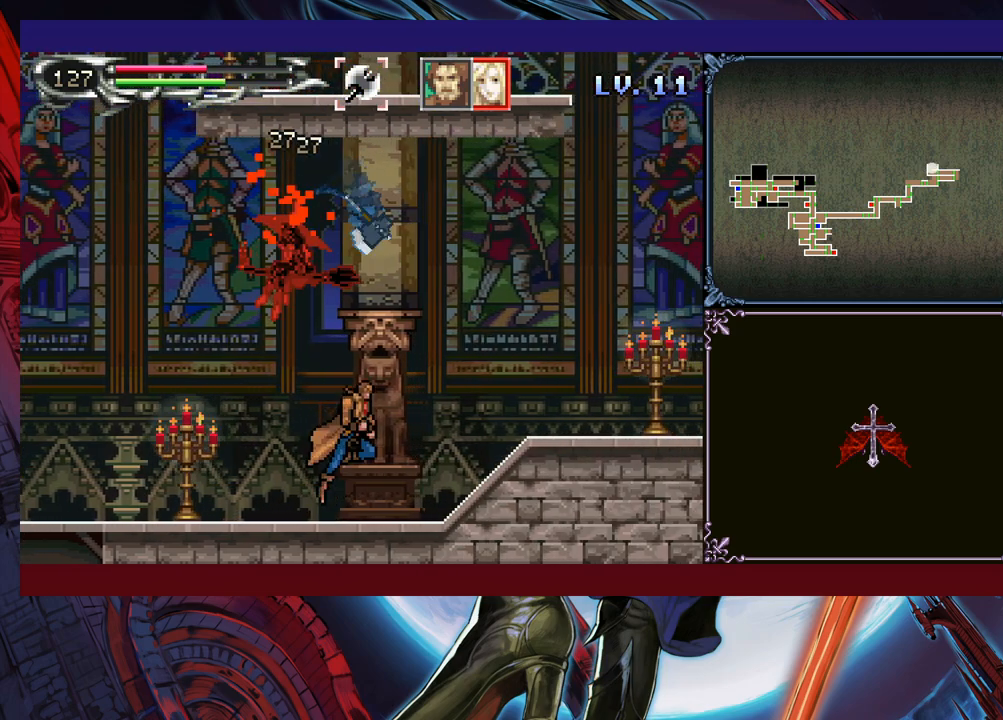
Gameplay with a controller (Xbox layout); each line is a JSON object with the inputs held at the frame after it. "events" lists button and stick changes between this image and that frame as [ms after this image, input, new state], when the widget could be followed in between. Not read: L2 R2 R3 right_stick.
{"buttons": [], "left_stick": "right", "events": [[50, "X", "down"], [133, "left_stick", "right"], [150, "B", "up"], [150, "X", "up"]]}
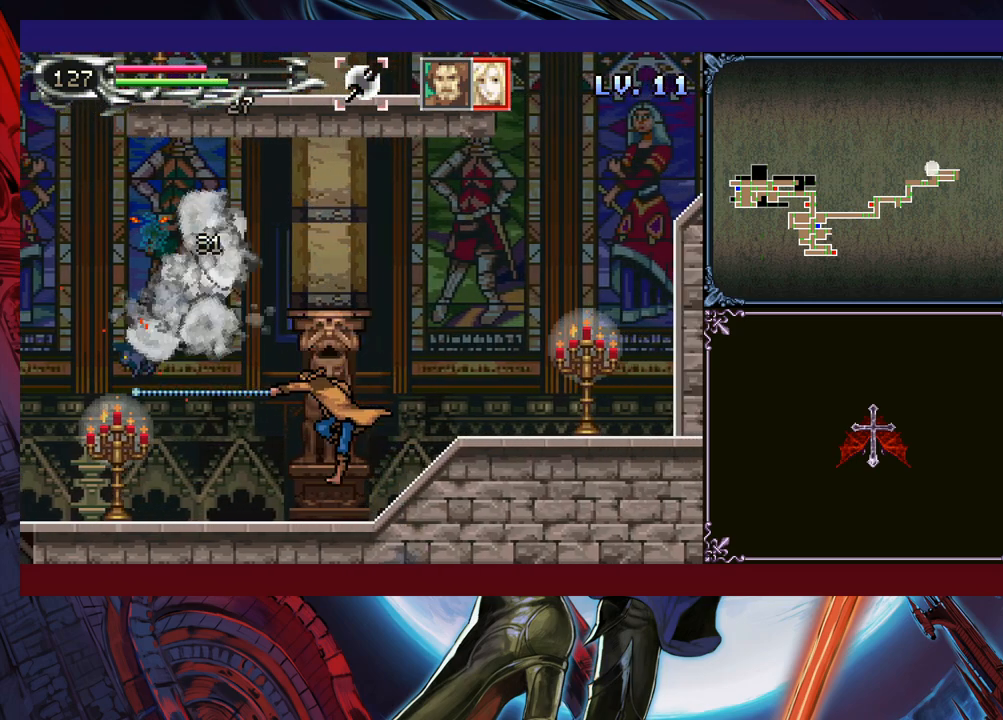
{"buttons": ["B"], "left_stick": "right", "events": [[100, "left_stick", "left"], [233, "Y", "down"], [250, "L1", "down"], [250, "left_stick", "right"], [400, "L1", "up"], [400, "Y", "up"], [450, "B", "down"]]}
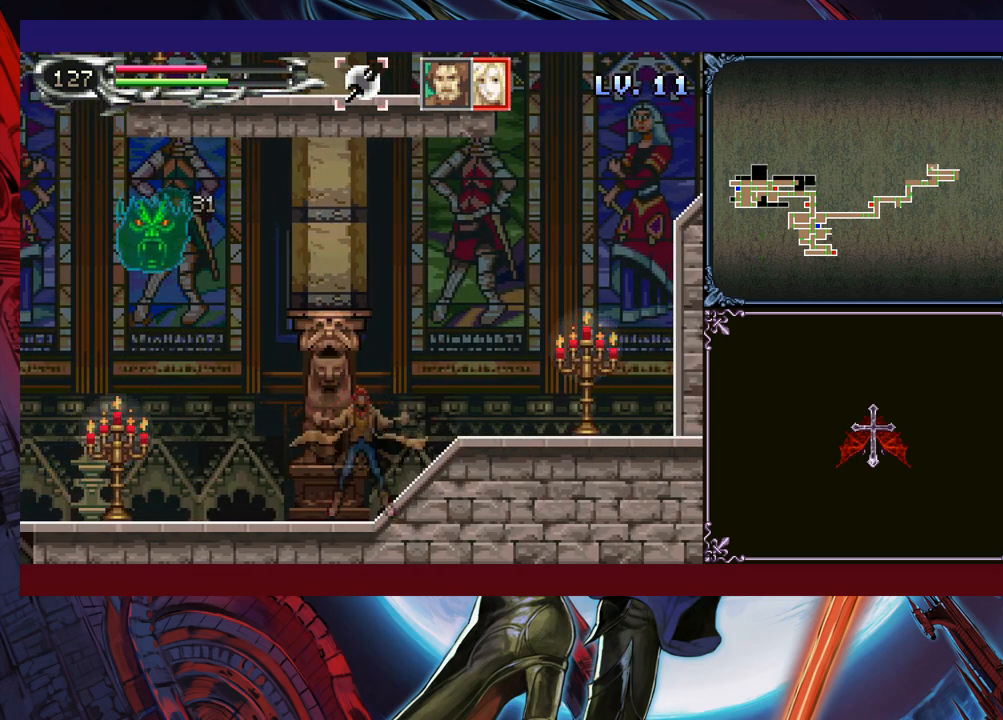
{"buttons": [], "left_stick": "right", "events": [[100, "B", "up"]]}
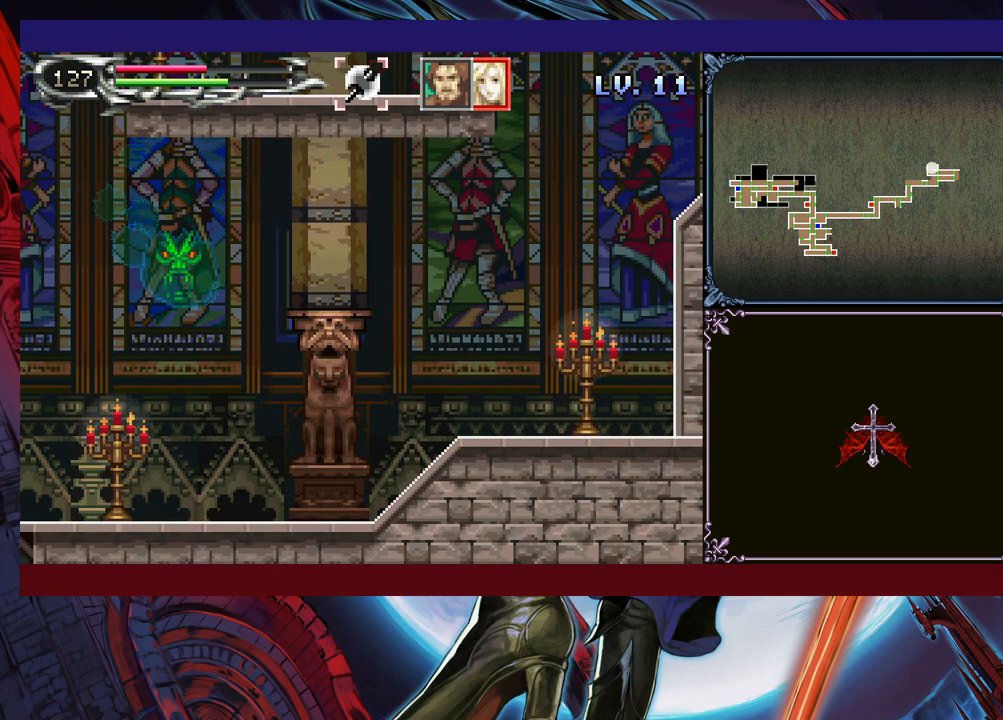
{"buttons": [], "left_stick": "right", "events": [[250, "left_stick", "left"], [300, "Y", "down"], [333, "B", "down"], [350, "Y", "up"], [350, "left_stick", "right"], [400, "B", "up"]]}
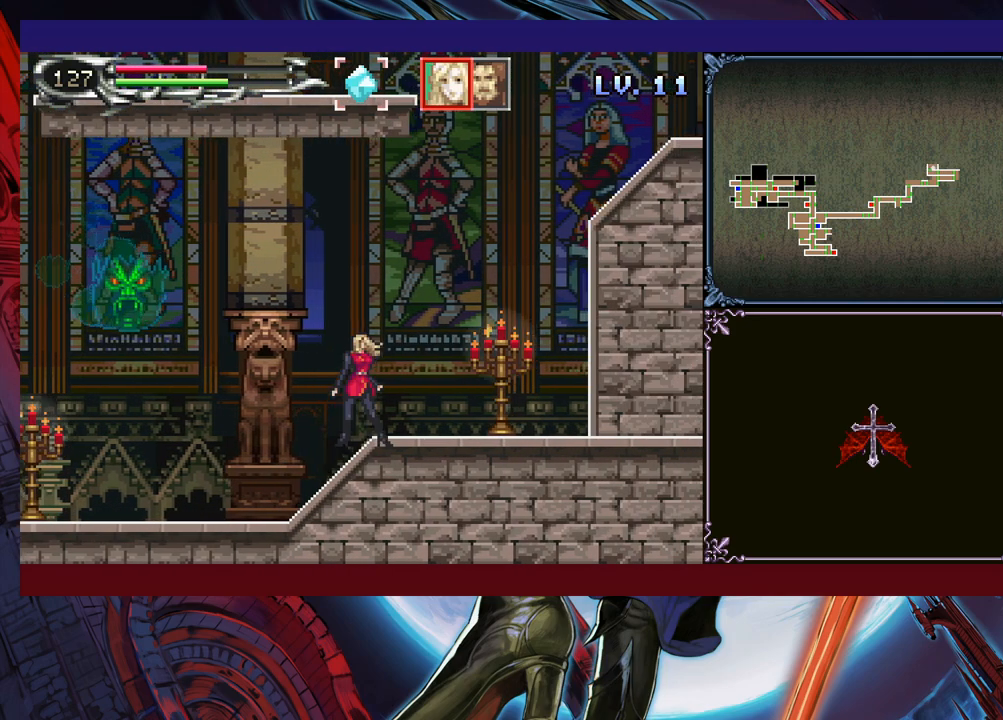
{"buttons": ["B"], "left_stick": "right", "events": [[83, "left_stick", "left"], [100, "Y", "down"], [133, "B", "down"], [150, "Y", "up"], [150, "left_stick", "right"], [383, "B", "up"], [433, "B", "down"]]}
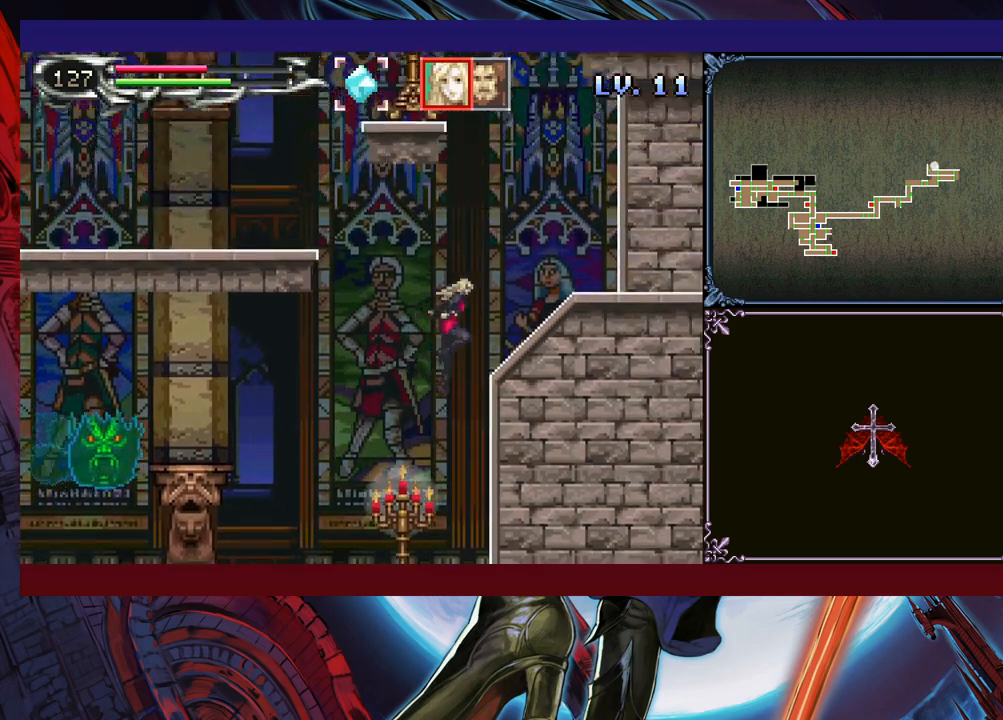
{"buttons": ["B"], "left_stick": "left", "events": [[150, "B", "up"], [383, "B", "down"], [400, "left_stick", "center"], [500, "left_stick", "left"]]}
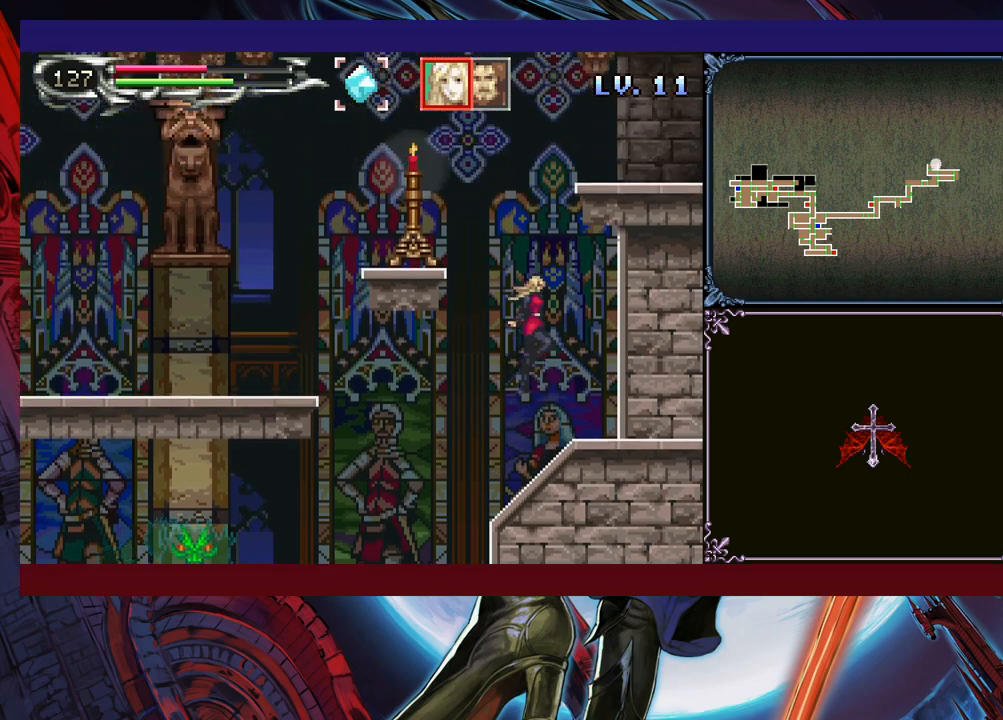
{"buttons": [], "left_stick": "left", "events": [[100, "B", "up"], [150, "B", "down"], [200, "R1", "down"], [300, "B", "up"], [300, "R1", "up"]]}
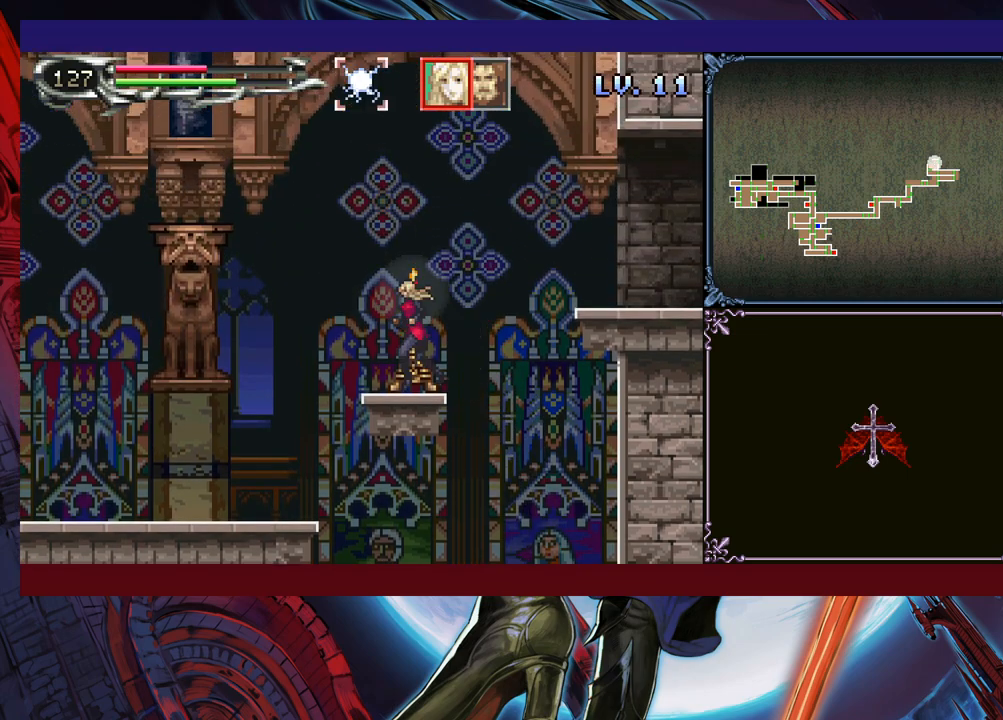
{"buttons": [], "left_stick": "right", "events": [[33, "left_stick", "center"], [50, "Y", "down"], [100, "B", "down"], [133, "Y", "up"], [133, "left_stick", "right"], [300, "B", "up"]]}
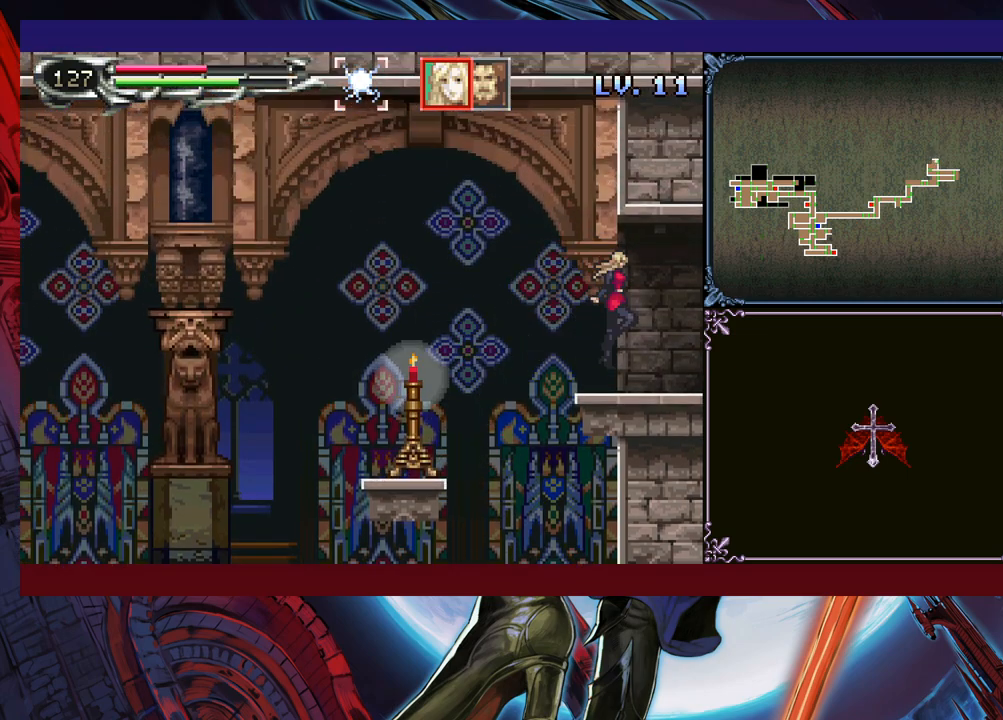
{"buttons": [], "left_stick": "right", "events": [[100, "left_stick", "left"], [150, "R1", "down"], [150, "Y", "down"], [200, "B", "down"], [200, "R1", "up"], [200, "Y", "up"], [233, "left_stick", "right"], [300, "B", "up"]]}
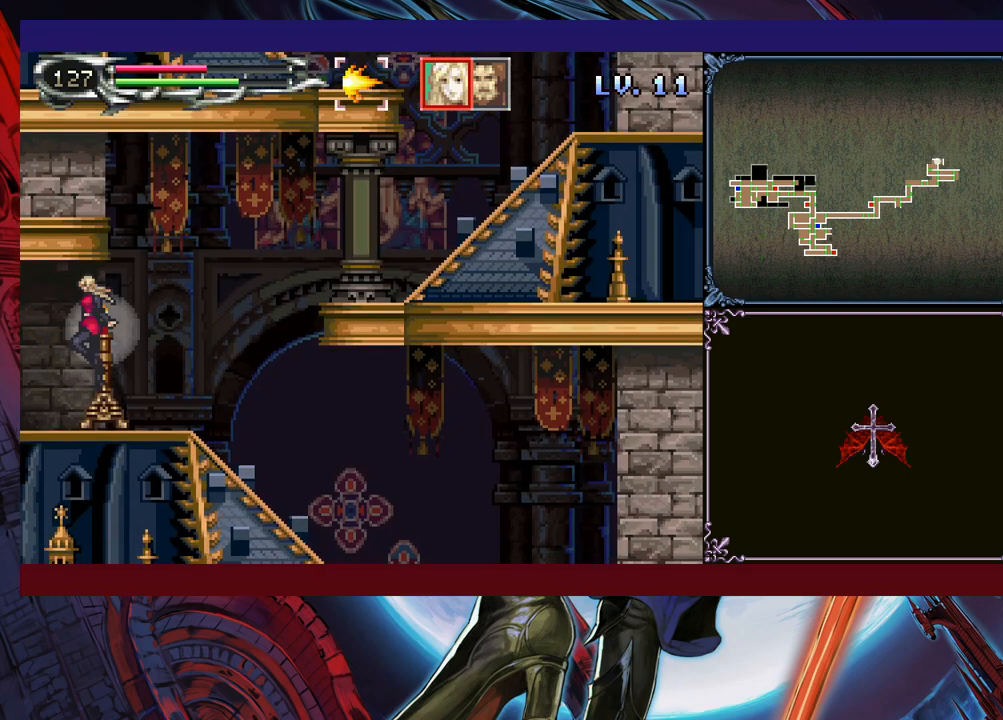
{"buttons": [], "left_stick": "right", "events": [[183, "left_stick", "left"], [200, "Y", "down"], [233, "Y", "up"], [250, "left_stick", "right"]]}
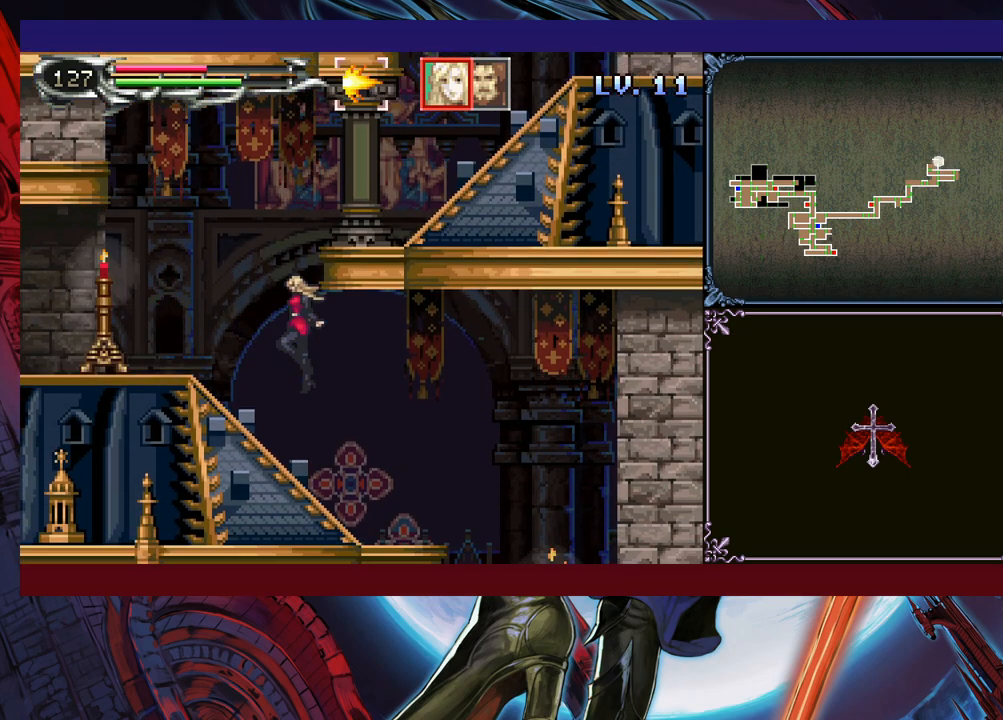
{"buttons": [], "left_stick": "right", "events": [[200, "left_stick", "left"], [250, "Y", "down"], [300, "B", "down"], [300, "Y", "up"], [300, "left_stick", "right"], [350, "B", "up"]]}
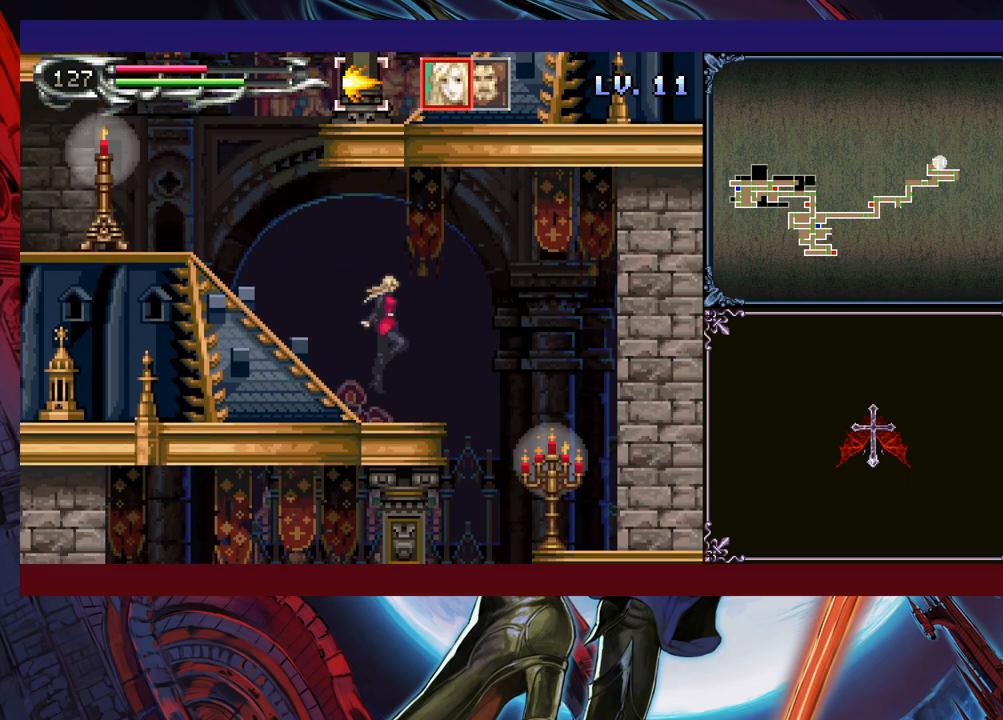
{"buttons": ["X"], "left_stick": "center", "events": [[250, "B", "down"], [333, "B", "up"], [400, "X", "down"], [450, "left_stick", "center"]]}
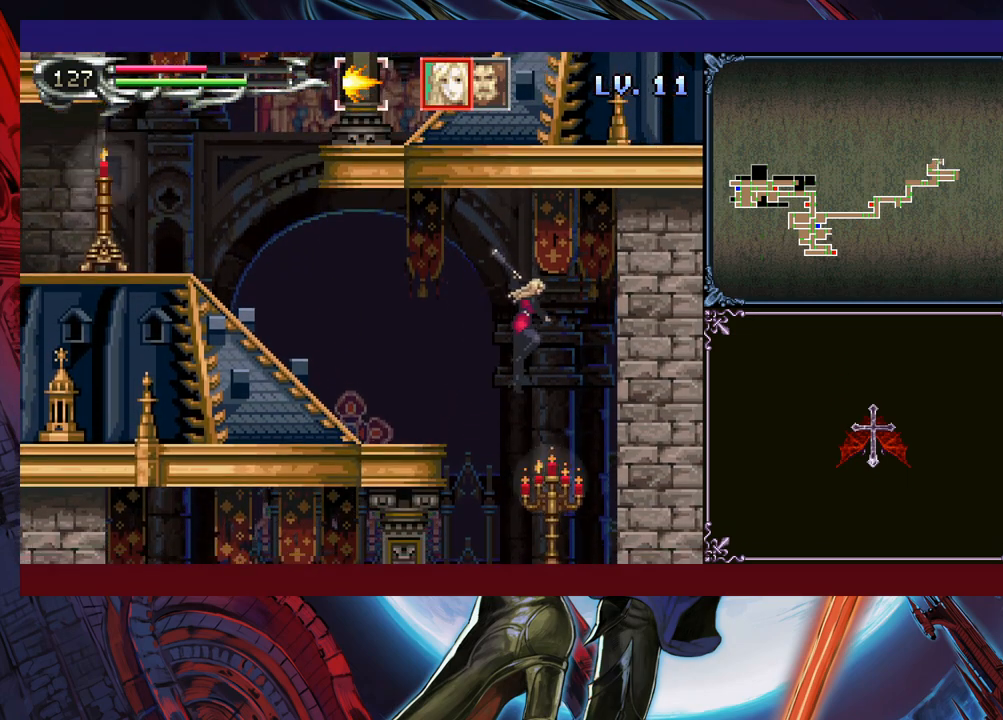
{"buttons": ["B"], "left_stick": "left", "events": [[33, "X", "up"], [83, "left_stick", "right"], [300, "left_stick", "center"], [400, "Y", "down"], [450, "B", "down"], [450, "Y", "up"], [483, "left_stick", "left"]]}
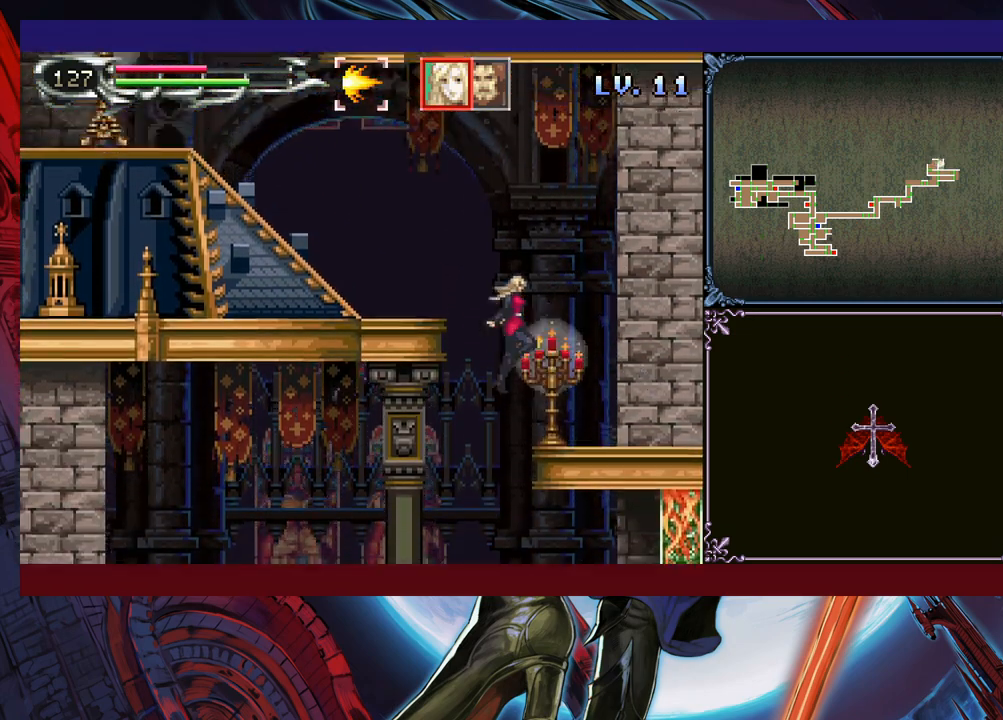
{"buttons": [], "left_stick": "left", "events": [[483, "B", "up"]]}
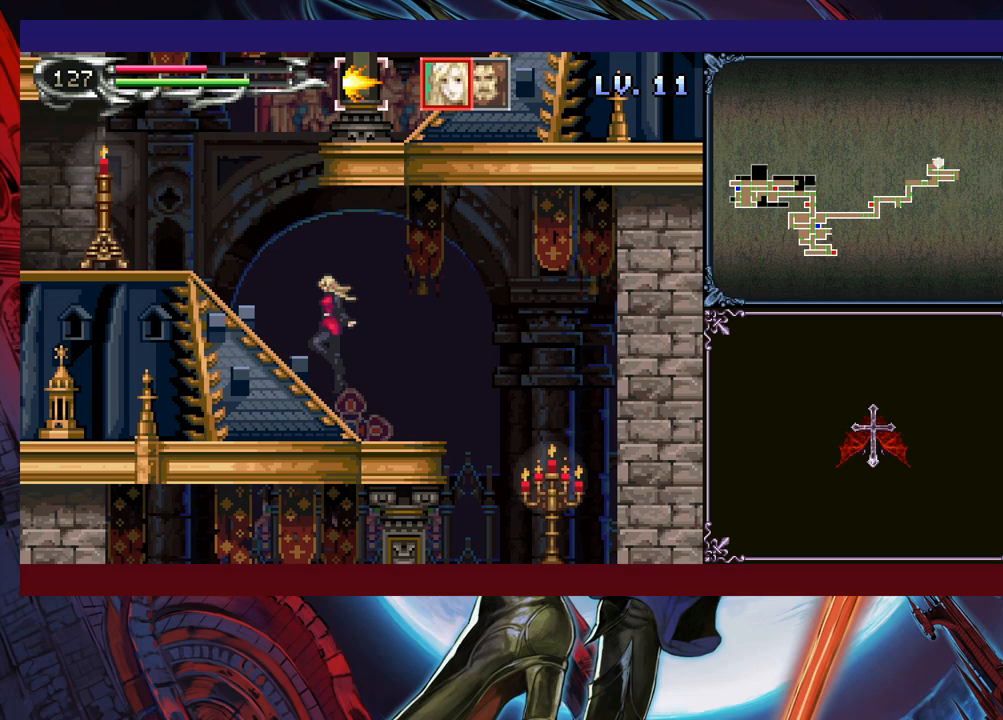
{"buttons": ["B"], "left_stick": "right", "events": [[100, "B", "down"], [300, "left_stick", "center"], [350, "left_stick", "right"]]}
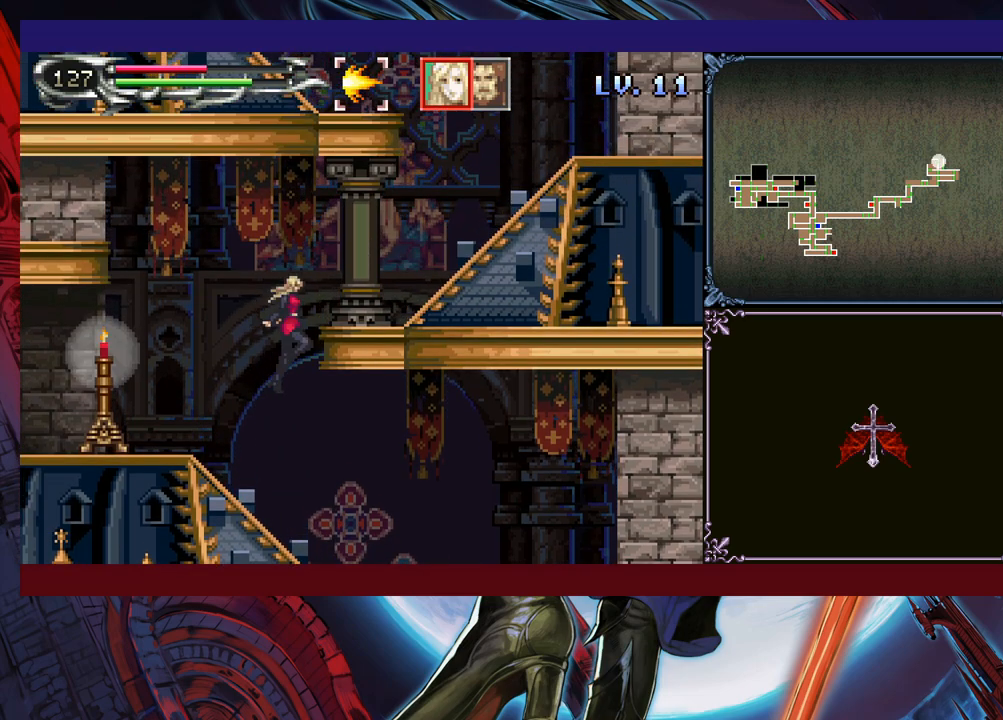
{"buttons": ["B"], "left_stick": "right", "events": [[250, "B", "up"], [300, "B", "down"]]}
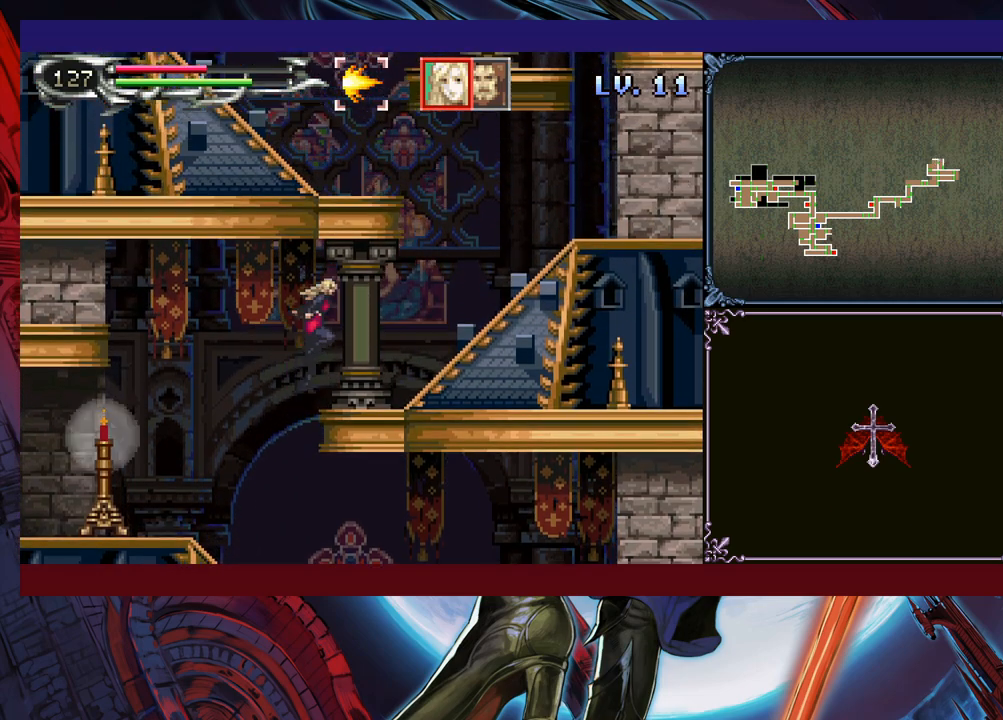
{"buttons": ["B"], "left_stick": "left", "events": [[50, "B", "up"], [283, "left_stick", "left"], [350, "Y", "down"], [383, "B", "down"], [383, "Y", "up"], [400, "left_stick", "center"], [500, "left_stick", "left"]]}
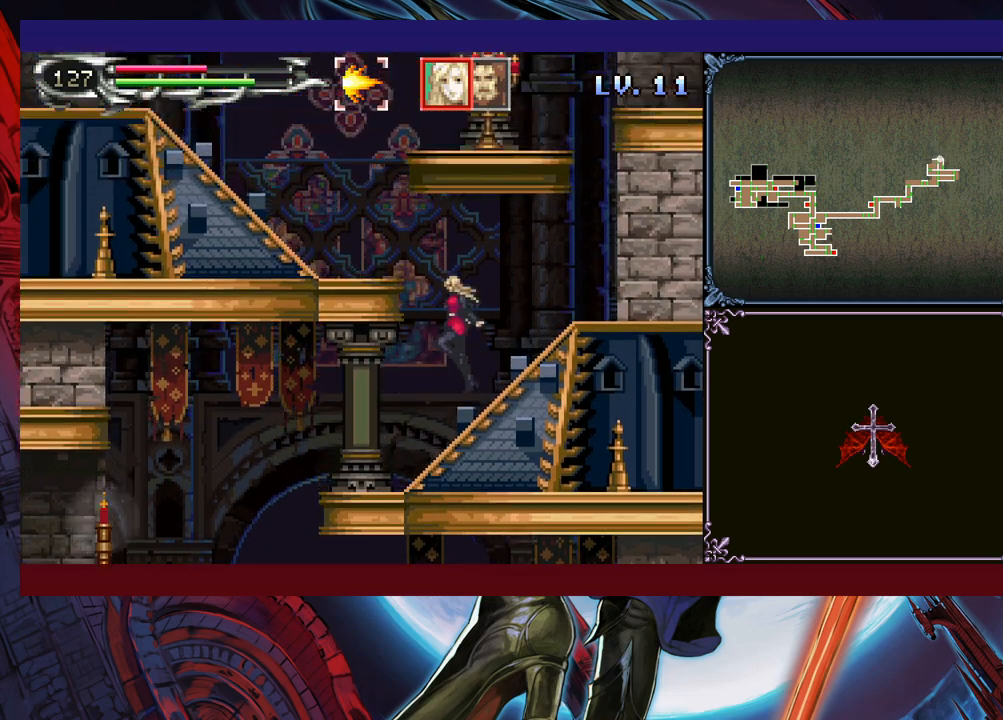
{"buttons": ["B"], "left_stick": "left", "events": [[200, "B", "up"], [283, "B", "down"]]}
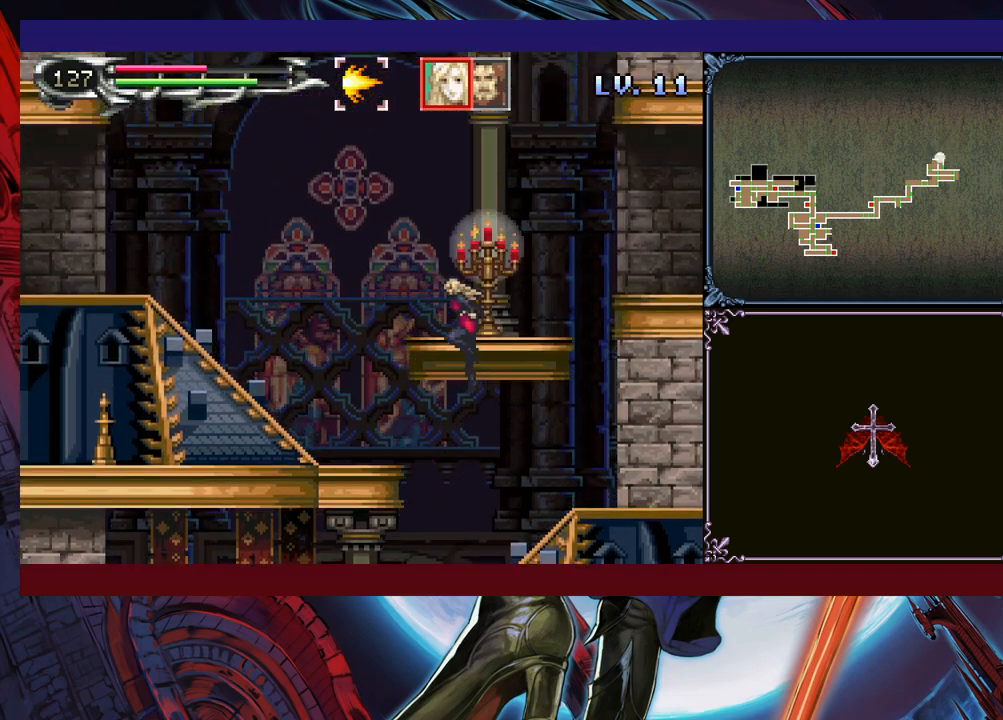
{"buttons": [], "left_stick": "left", "events": [[483, "B", "up"]]}
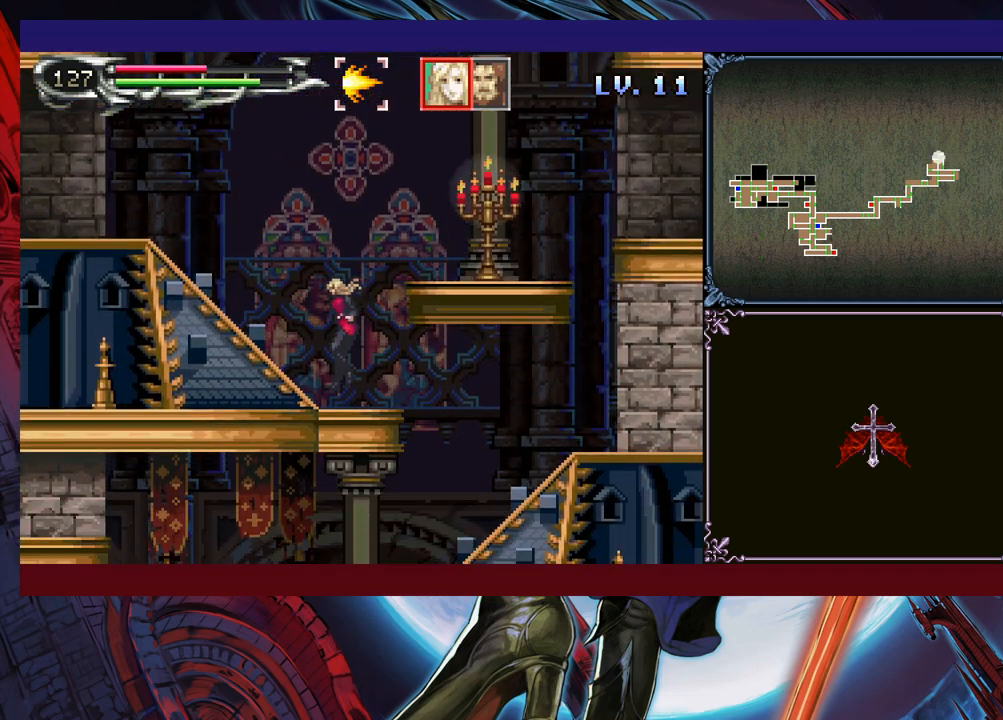
{"buttons": [], "left_stick": "right", "events": [[50, "left_stick", "right"], [100, "Y", "down"], [150, "B", "down"], [150, "Y", "up"], [150, "left_stick", "left"], [200, "B", "up"], [250, "left_stick", "right"], [333, "Y", "down"], [350, "B", "down"], [350, "Y", "up"], [350, "left_stick", "left"], [400, "B", "up"], [483, "left_stick", "right"]]}
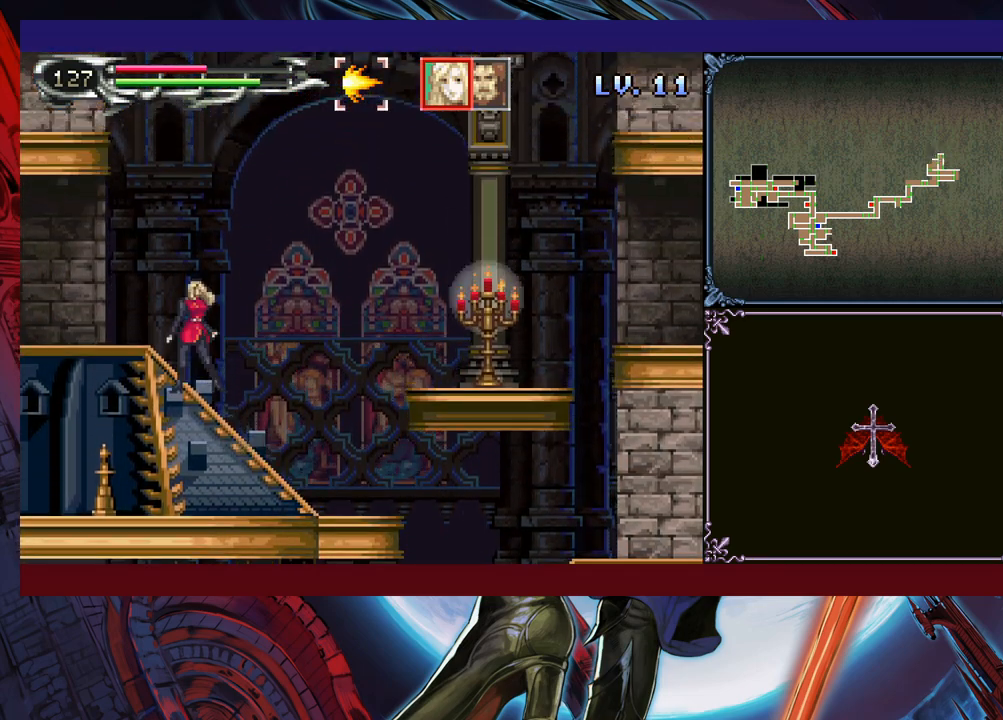
{"buttons": [], "left_stick": "left", "events": [[33, "B", "down"], [33, "Y", "down"], [50, "Y", "up"], [50, "left_stick", "left"], [100, "B", "up"], [200, "left_stick", "center"], [250, "Y", "down"], [283, "B", "down"], [283, "Y", "up"], [300, "left_stick", "left"], [333, "B", "up"]]}
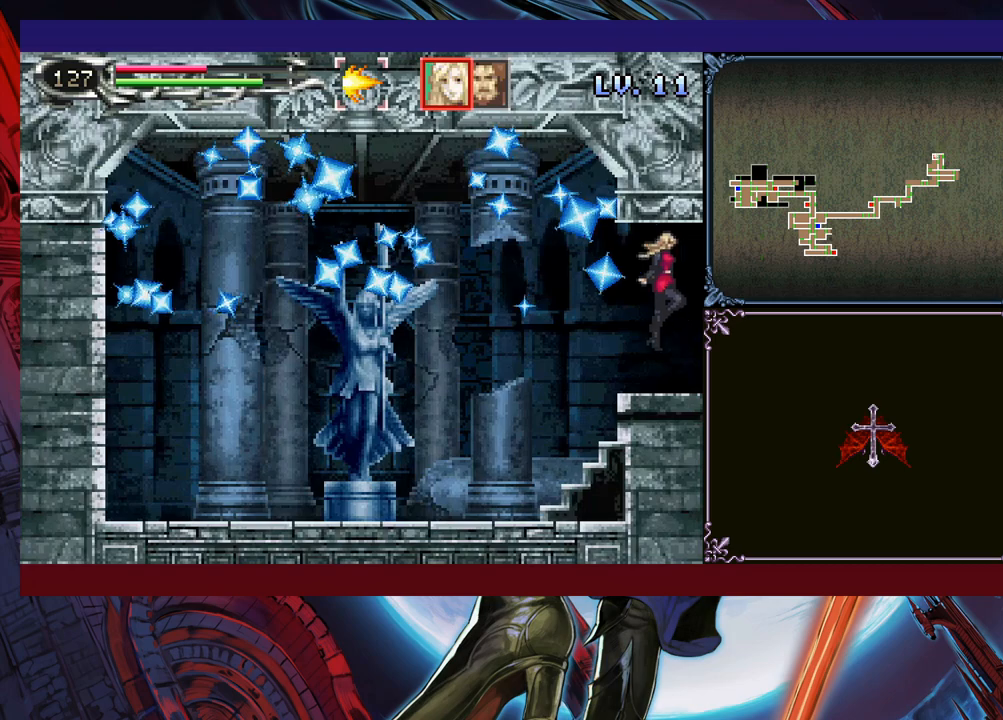
{"buttons": [], "left_stick": "center", "events": [[500, "left_stick", "center"]]}
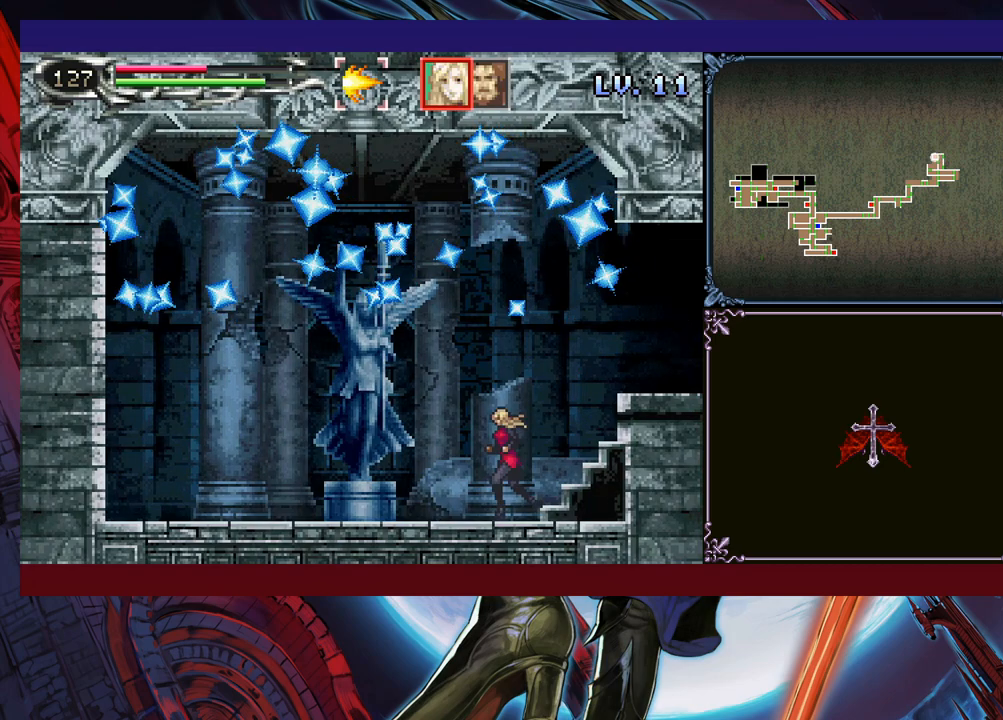
{"buttons": ["L1"], "left_stick": "center", "events": [[50, "Y", "down"], [50, "left_stick", "right"], [83, "B", "down"], [100, "Y", "up"], [100, "left_stick", "center"], [133, "B", "up"], [250, "L1", "down"], [333, "L1", "up"], [500, "L1", "down"]]}
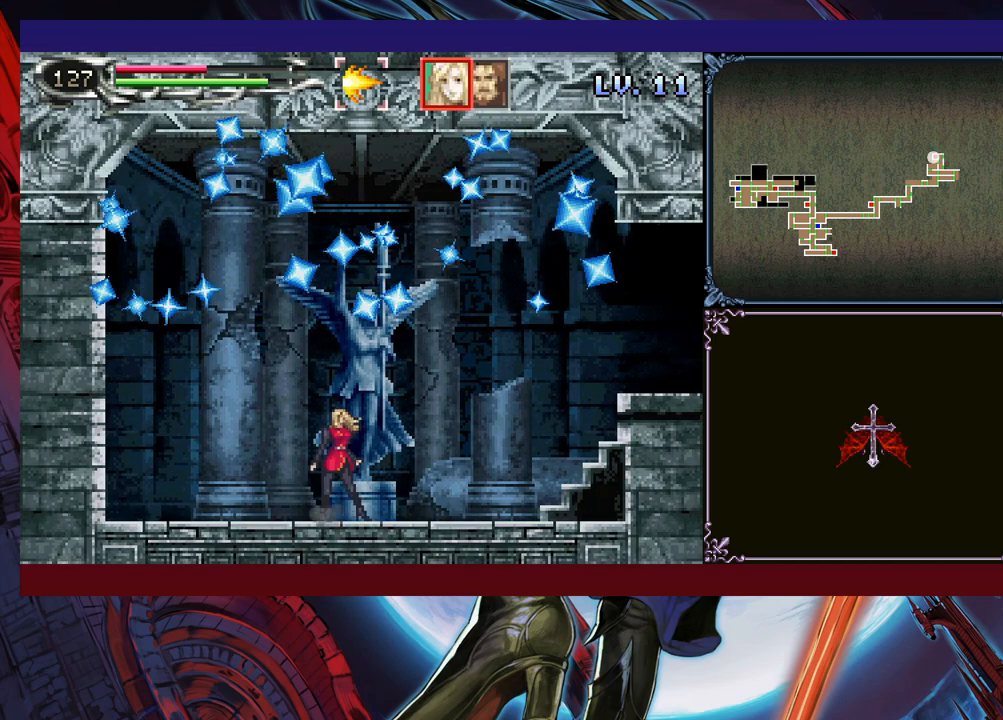
{"buttons": [], "left_stick": "center", "events": [[100, "L1", "up"]]}
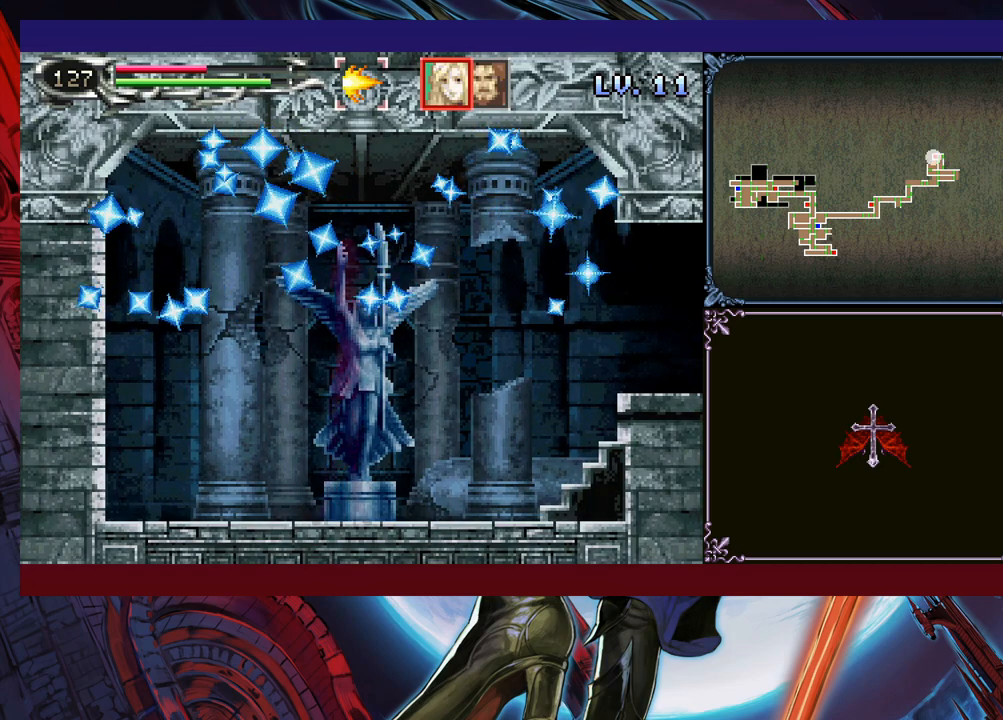
{"buttons": [], "left_stick": "center", "events": []}
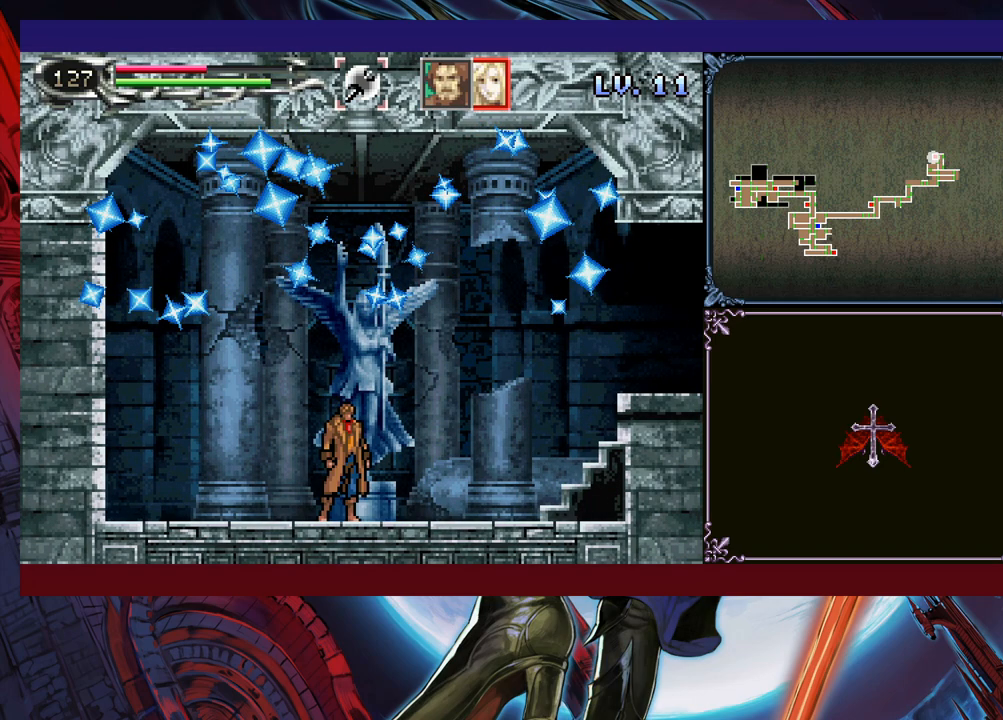
{"buttons": [], "left_stick": "center", "events": [[83, "X", "down"], [150, "X", "up"]]}
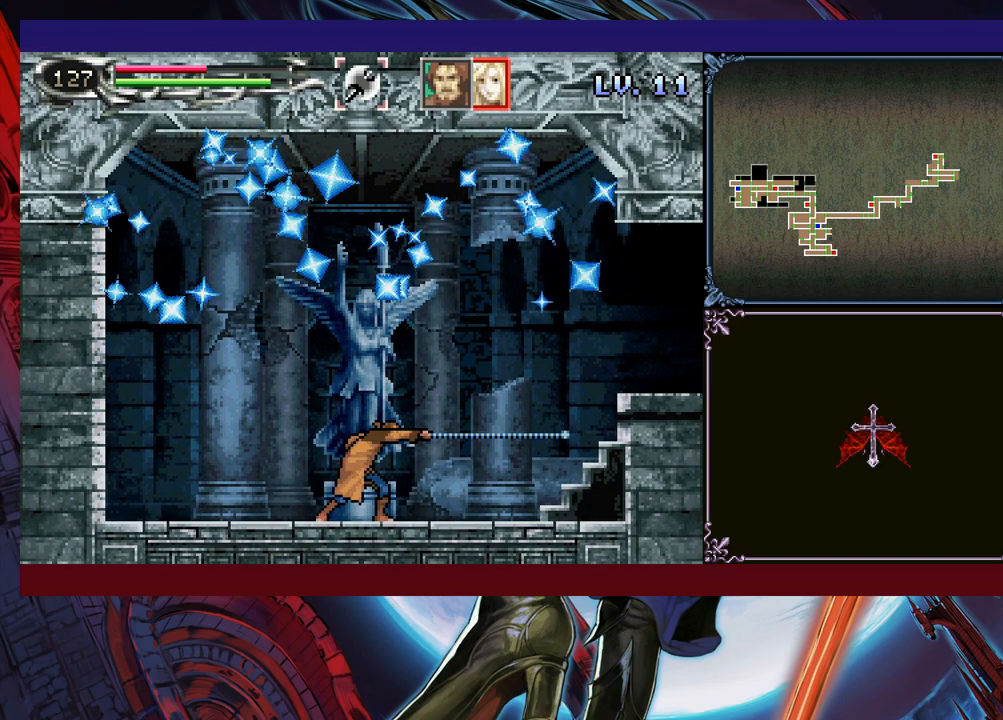
{"buttons": [], "left_stick": "center", "events": [[233, "left_stick", "up"], [400, "left_stick", "center"]]}
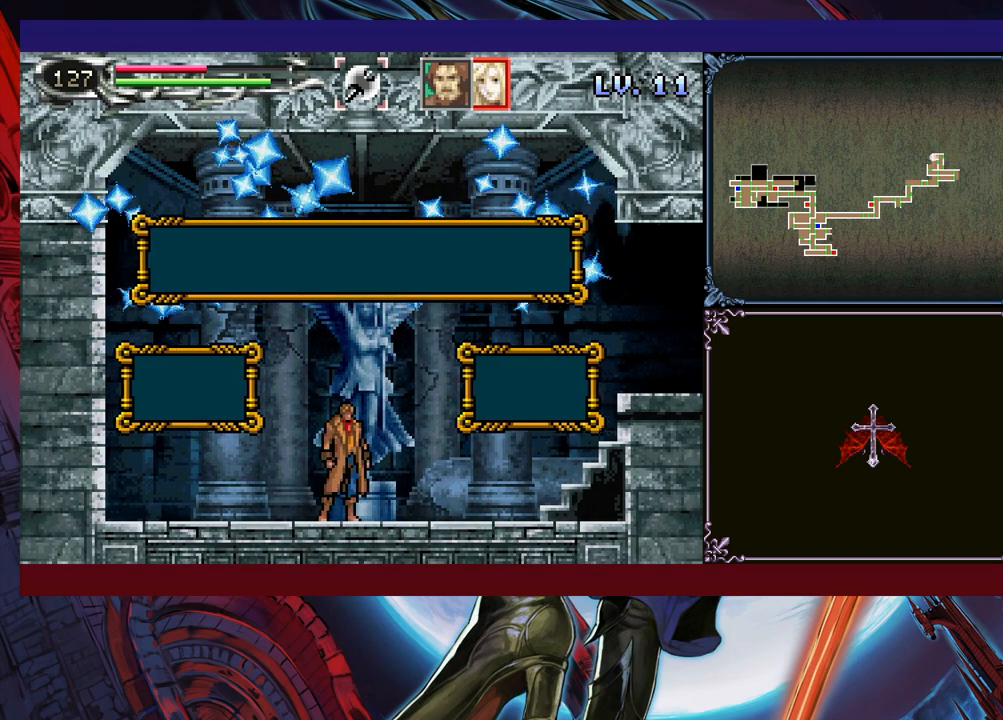
{"buttons": [], "left_stick": "center", "events": [[350, "left_stick", "left"], [400, "A", "down"], [433, "left_stick", "center"], [450, "A", "up"]]}
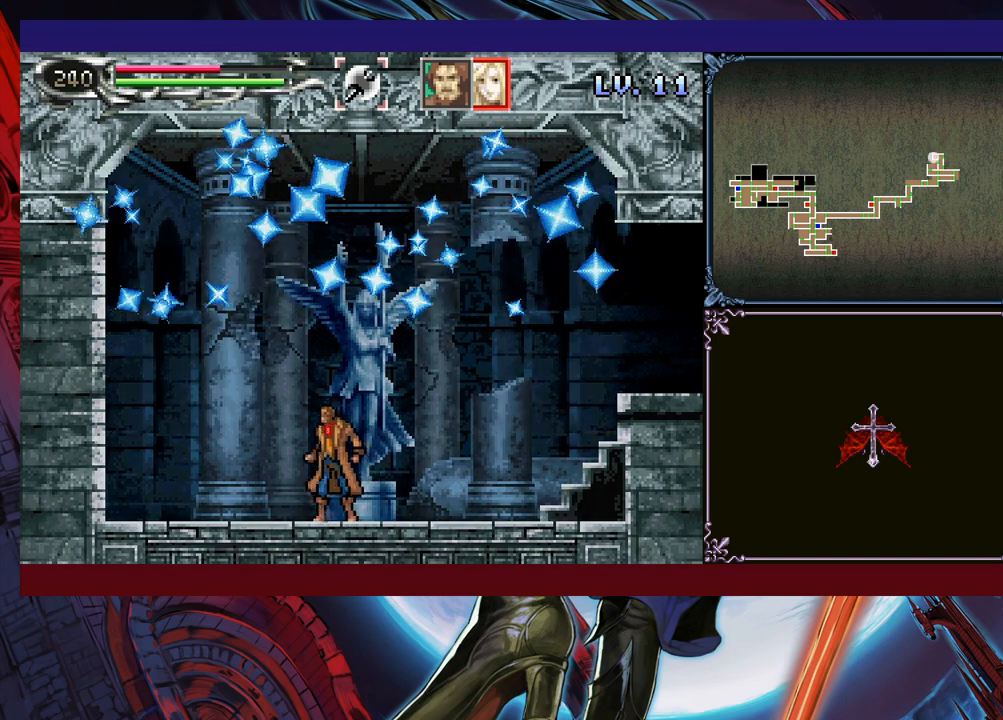
{"buttons": [], "left_stick": "center", "events": []}
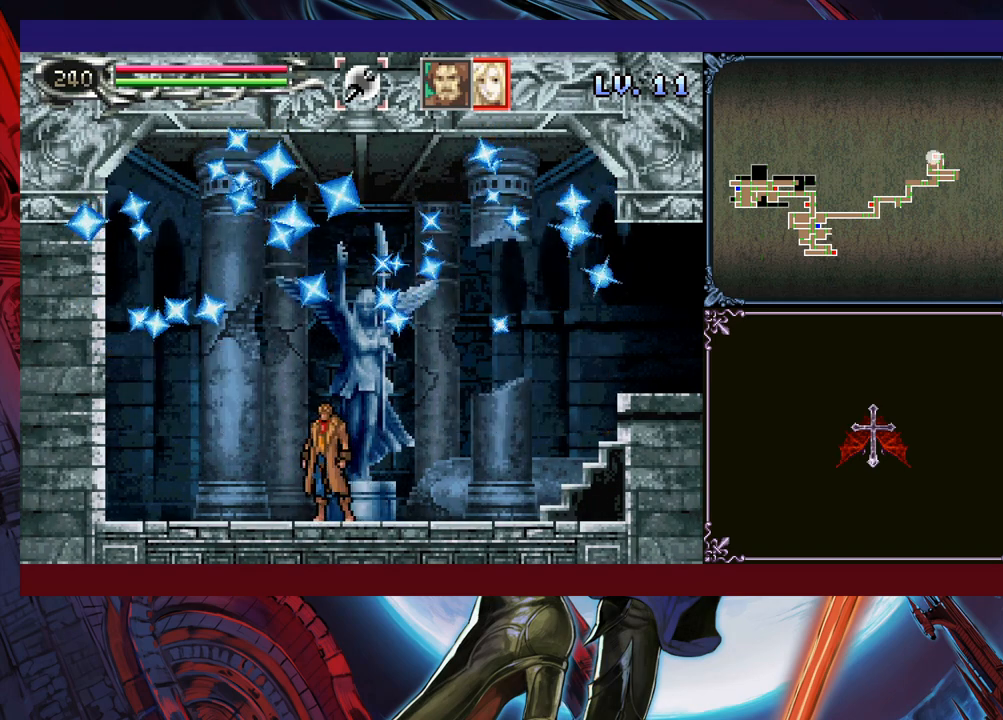
{"buttons": [], "left_stick": "center", "events": []}